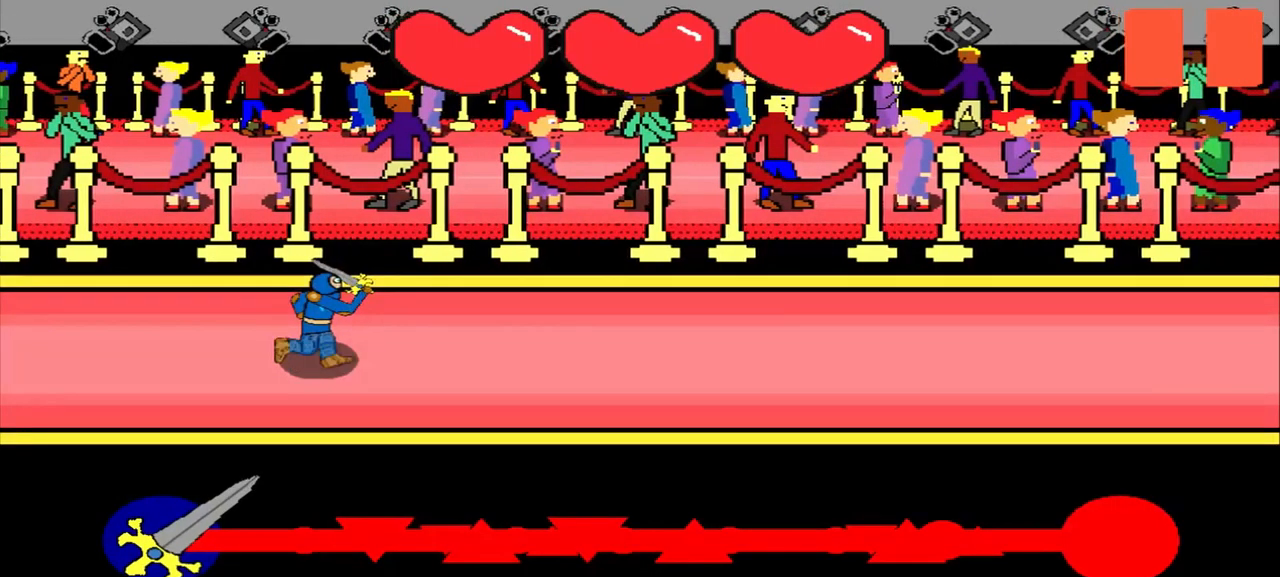
Gameplay with a controller (PlayStation layout); each line is a JSON object with the inputs held at the frame after it. "events" lists button and stick changes between this image and that frame as [ms after this image, input, new state], when the widget could be followed in between. Not read: L3 R3 right_stick.
{"buttons": [], "left_stick": "center", "events": []}
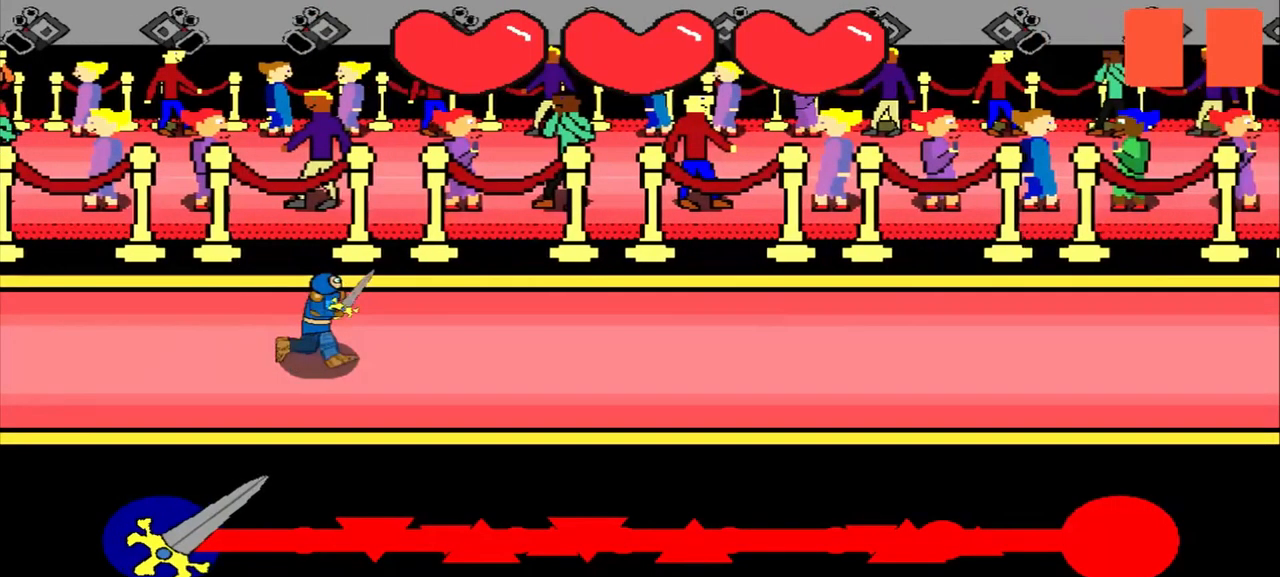
{"buttons": [], "left_stick": "center", "events": []}
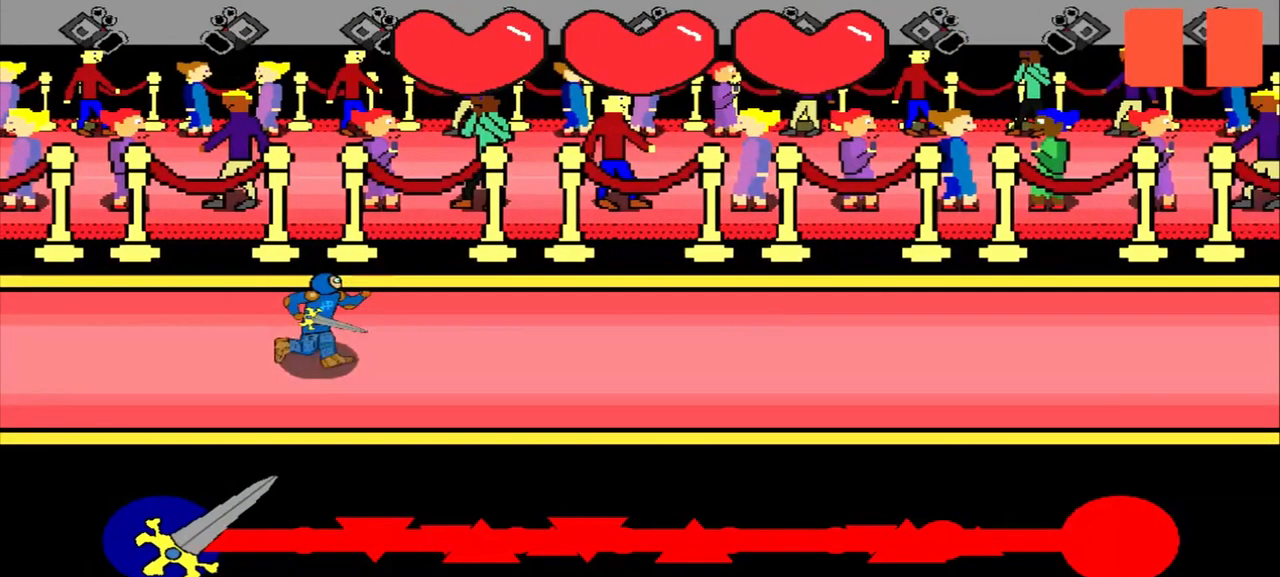
{"buttons": [], "left_stick": "center", "events": []}
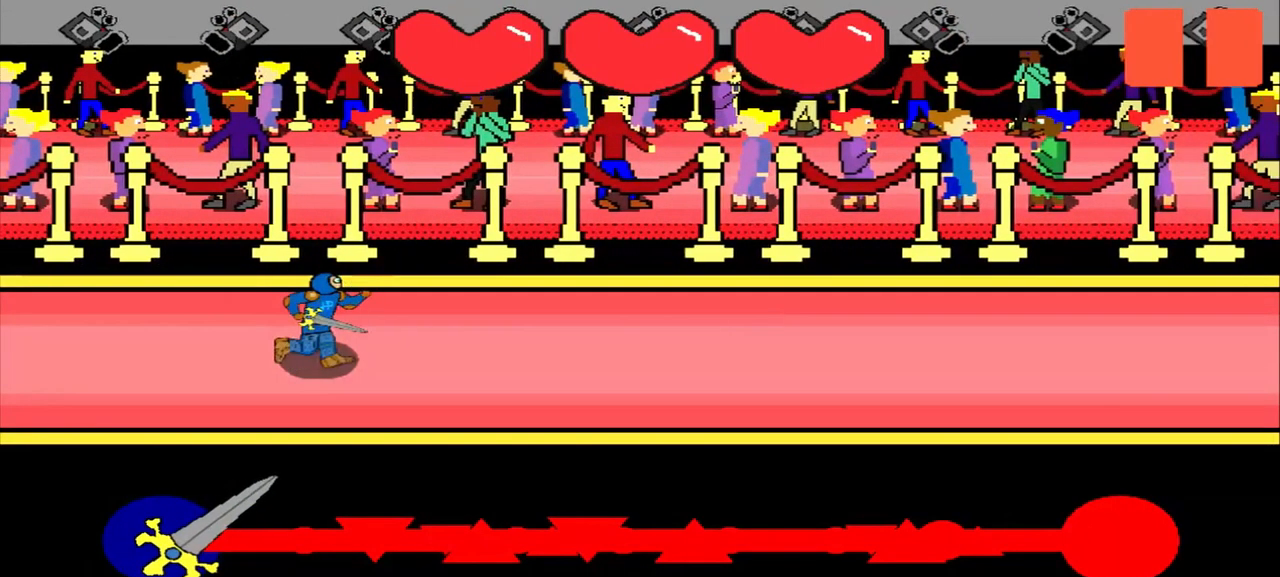
{"buttons": [], "left_stick": "center", "events": []}
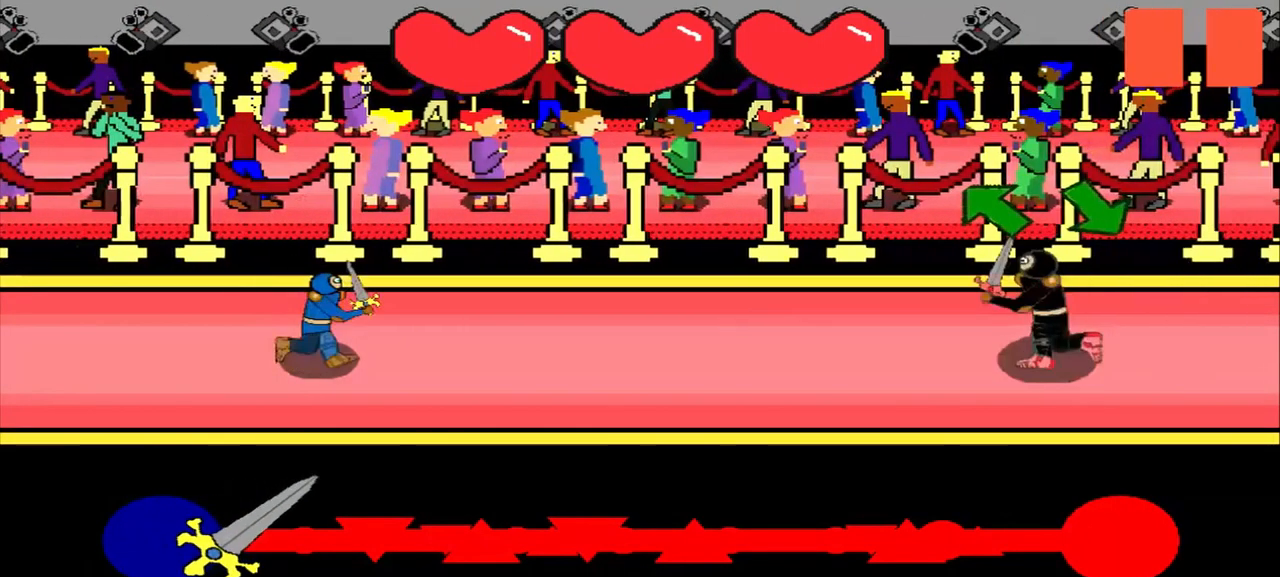
{"buttons": [], "left_stick": "center", "events": []}
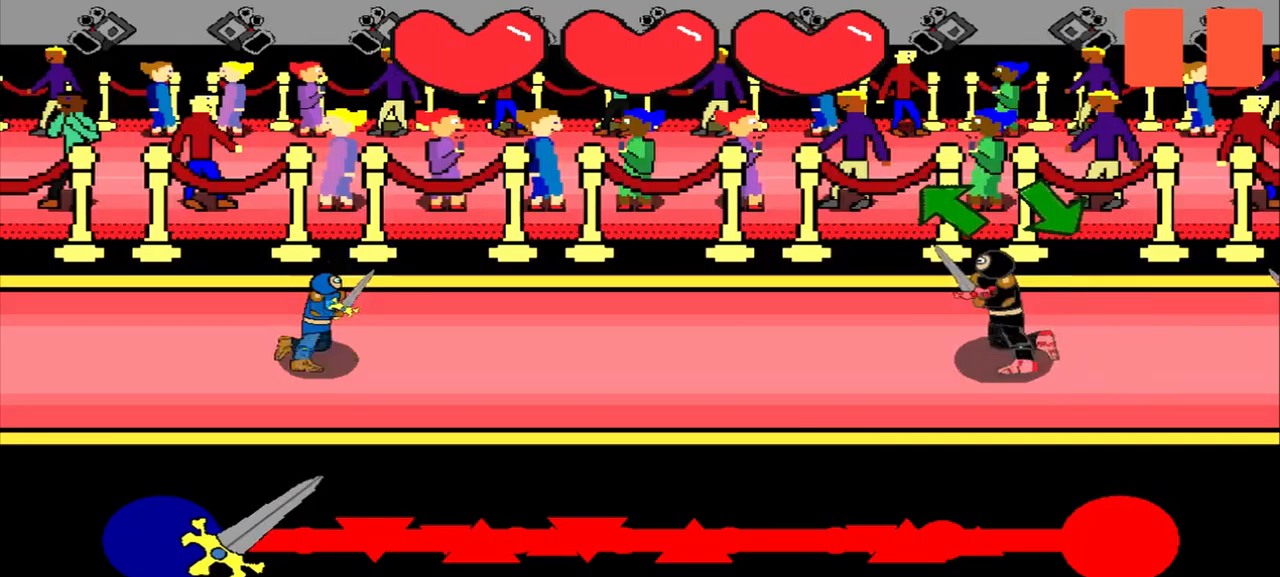
{"buttons": [], "left_stick": "center", "events": []}
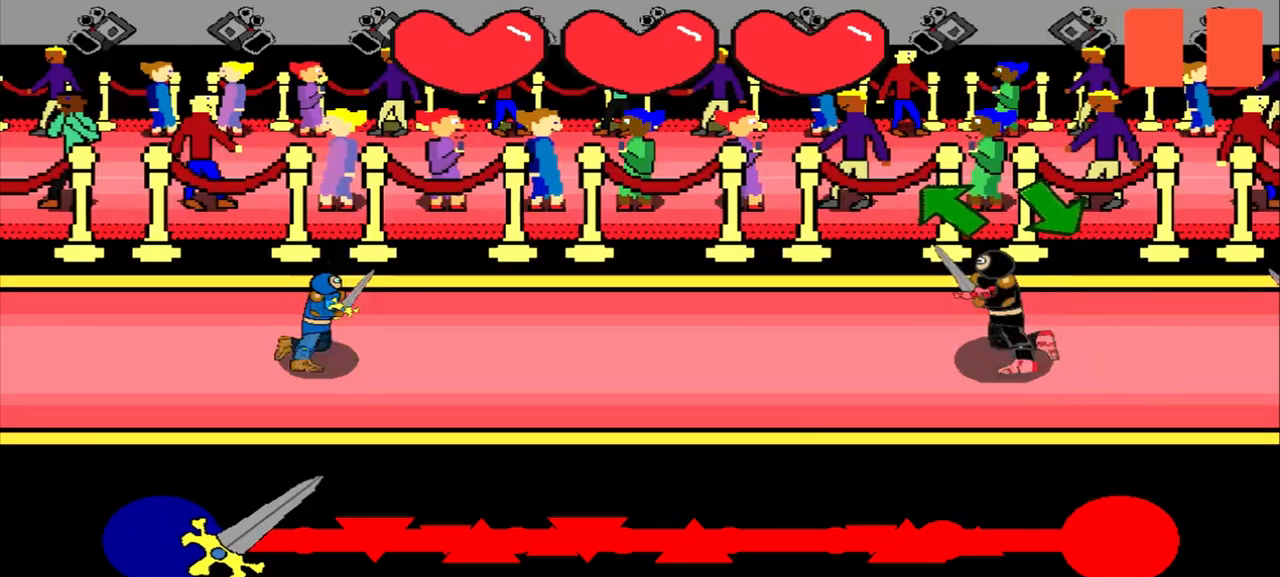
{"buttons": [], "left_stick": "up-left", "events": [[125, "left_stick", "up-left"], [333, "left_stick", "center"], [458, "left_stick", "up-left"]]}
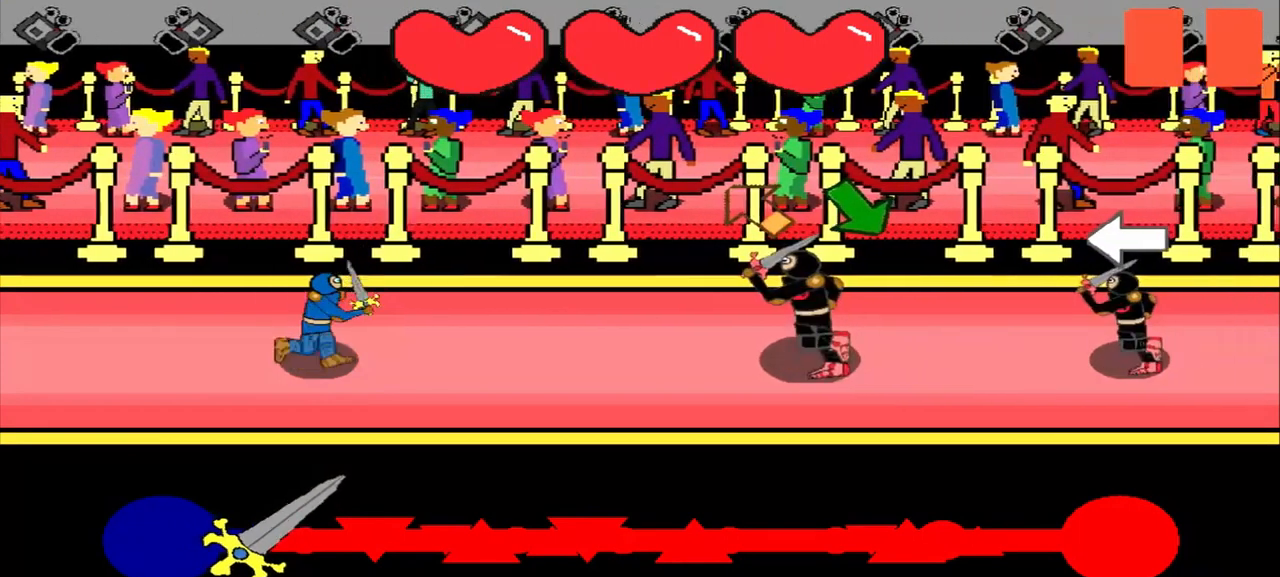
{"buttons": [], "left_stick": "up-left", "events": []}
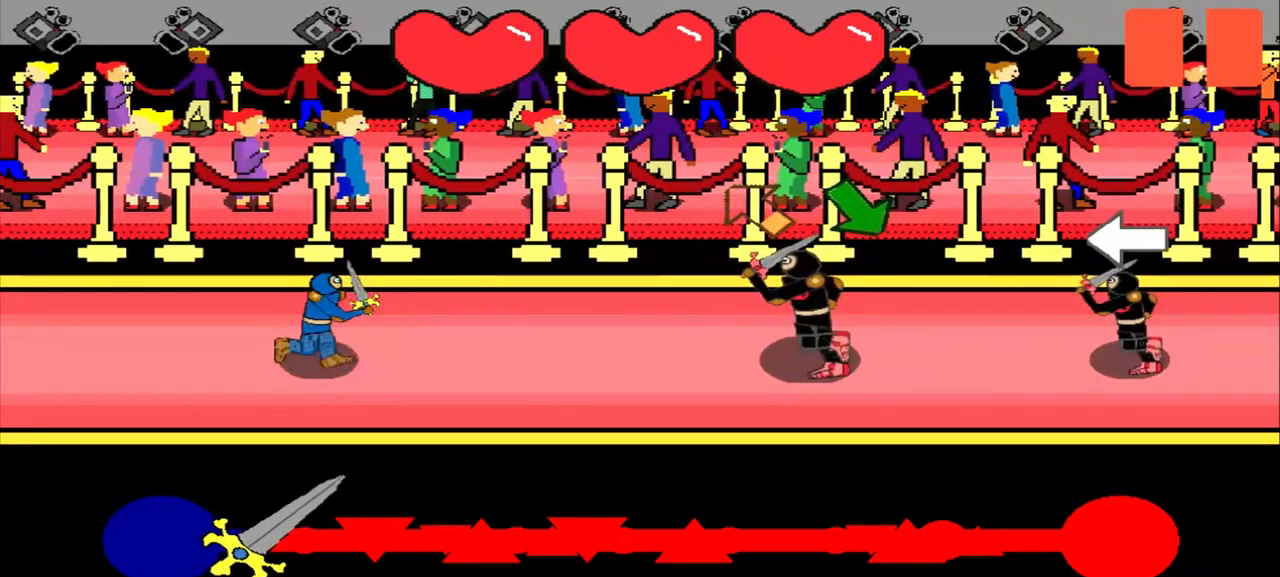
{"buttons": [], "left_stick": "center", "events": [[42, "left_stick", "down-right"], [125, "left_stick", "center"], [208, "left_stick", "down-right"], [458, "left_stick", "center"]]}
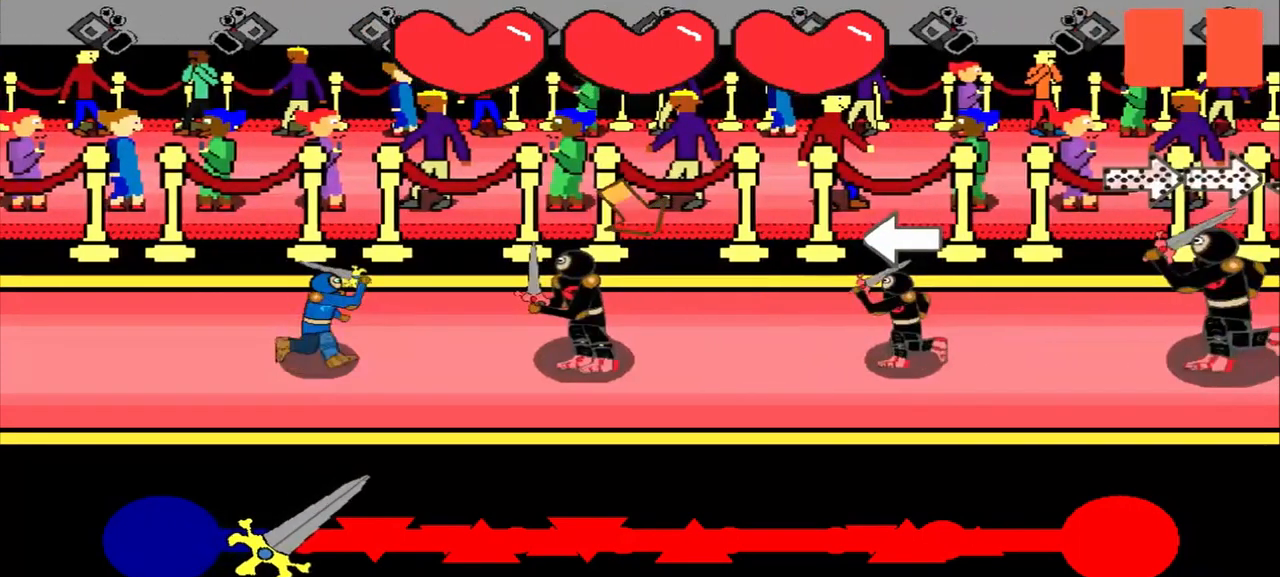
{"buttons": [], "left_stick": "down-right", "events": [[375, "left_stick", "down-right"]]}
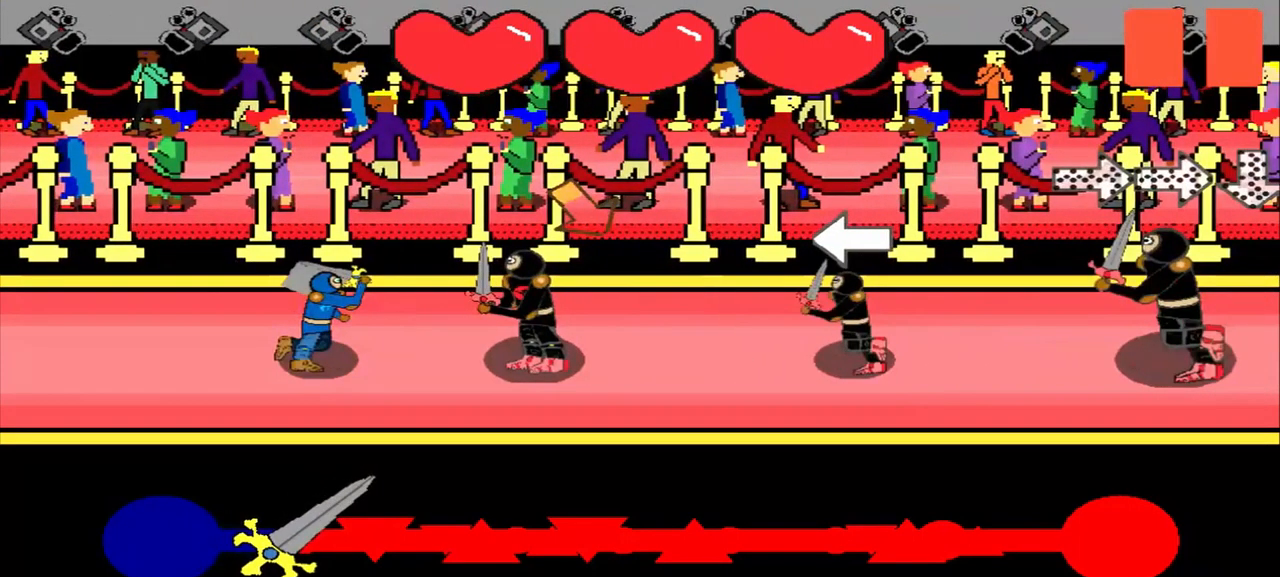
{"buttons": [], "left_stick": "left", "events": [[167, "left_stick", "left"]]}
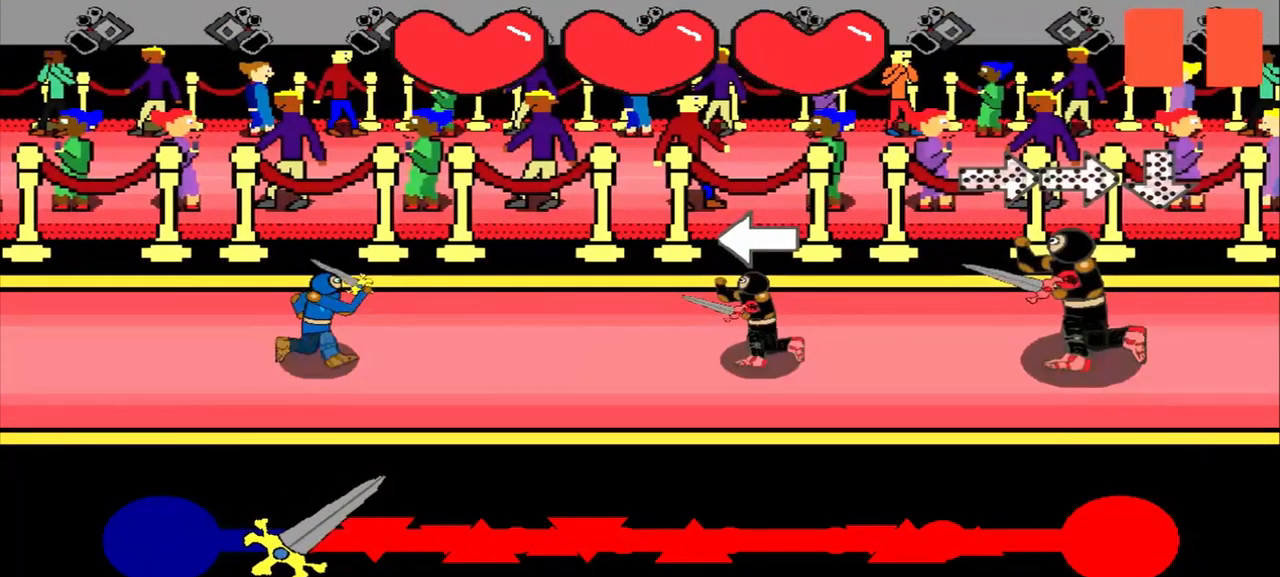
{"buttons": [], "left_stick": "left", "events": []}
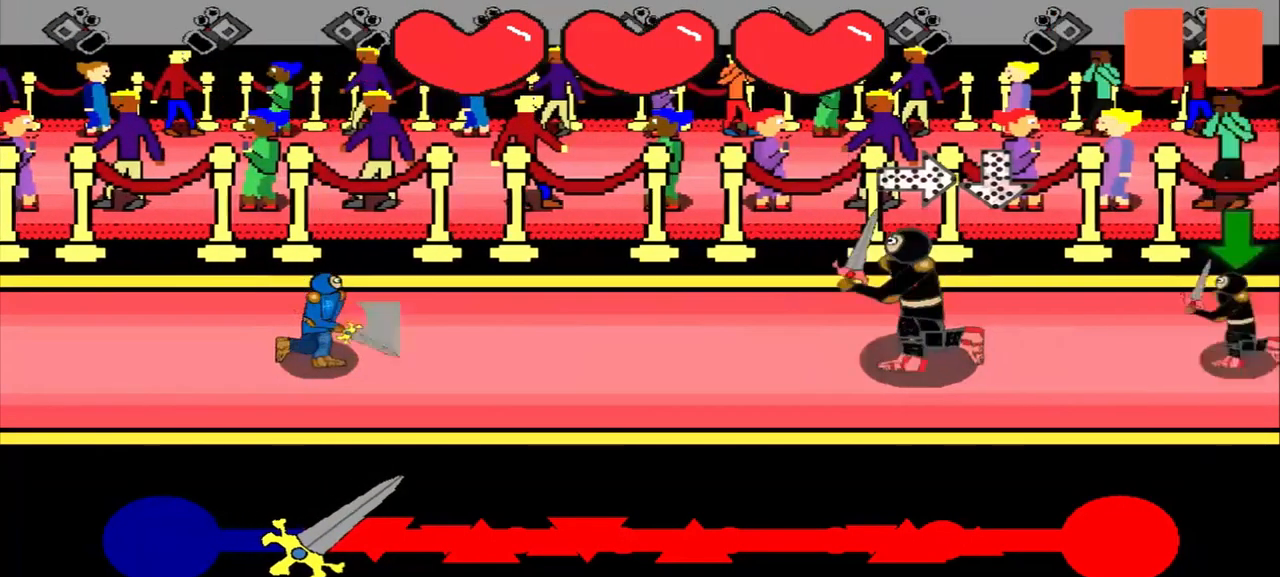
{"buttons": [], "left_stick": "up", "events": [[208, "left_stick", "center"], [458, "left_stick", "up"]]}
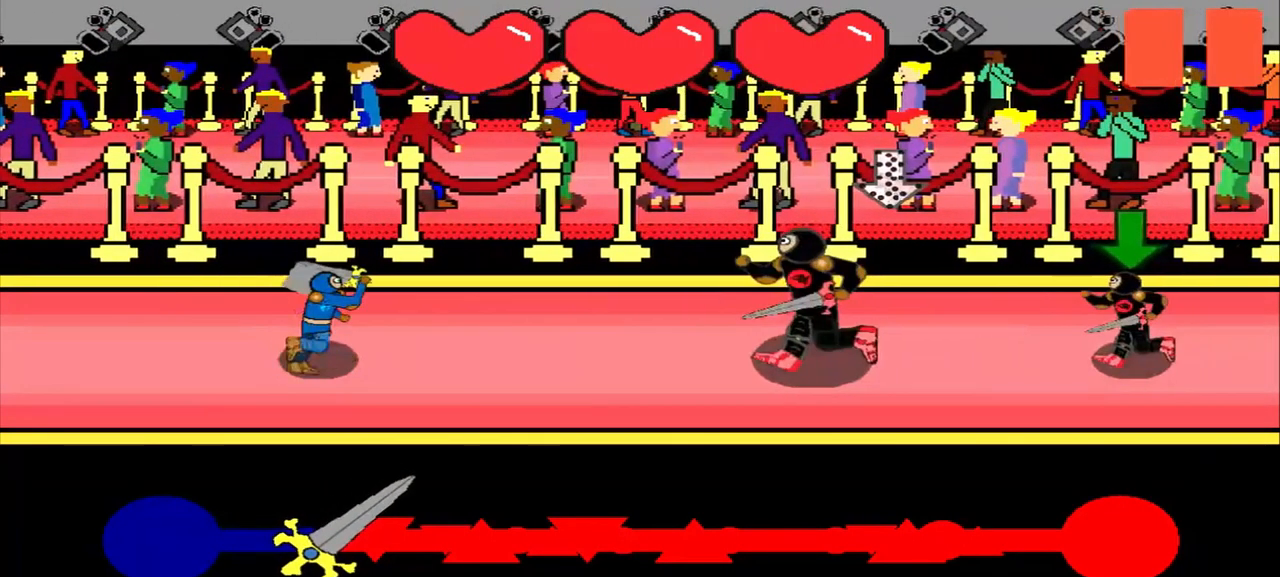
{"buttons": [], "left_stick": "center", "events": [[375, "left_stick", "center"]]}
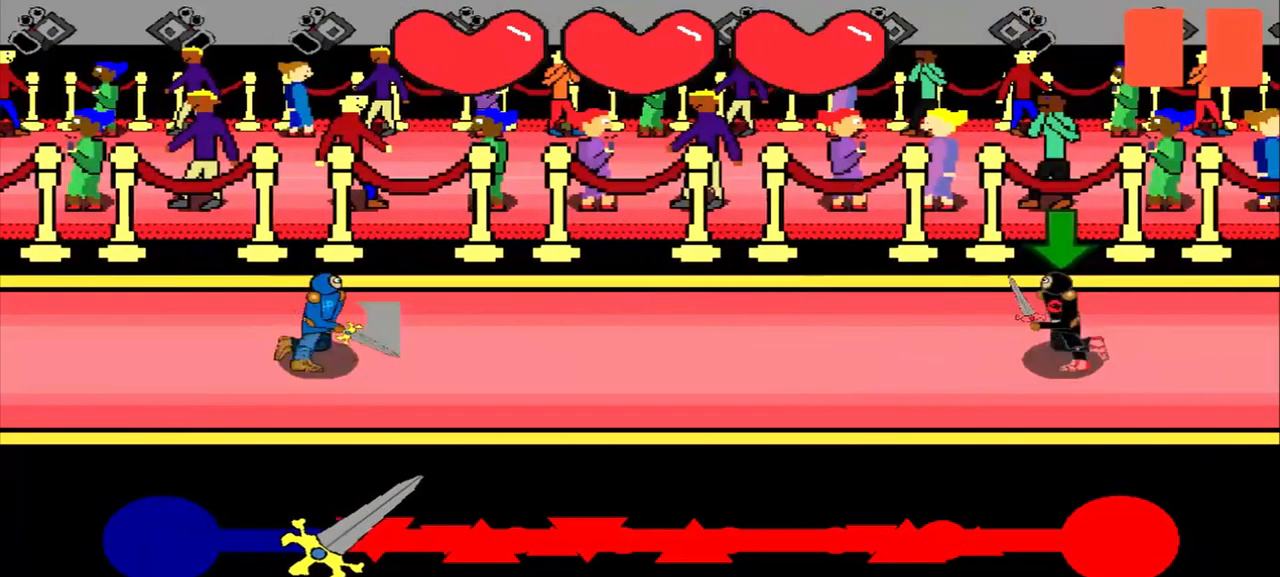
{"buttons": [], "left_stick": "center", "events": []}
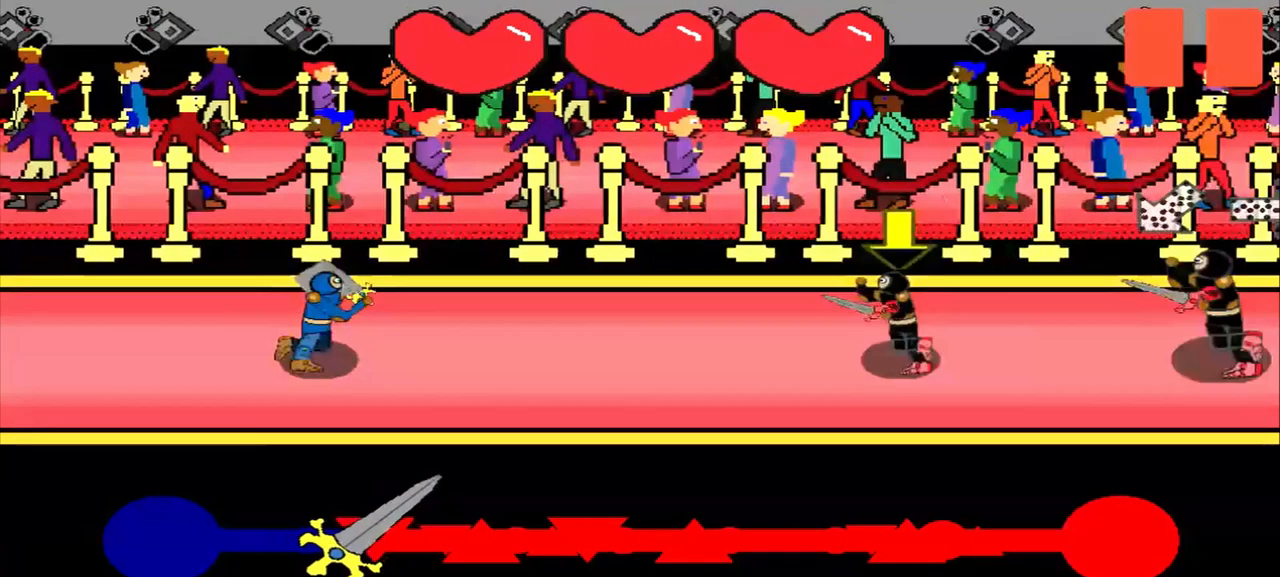
{"buttons": [], "left_stick": "center", "events": []}
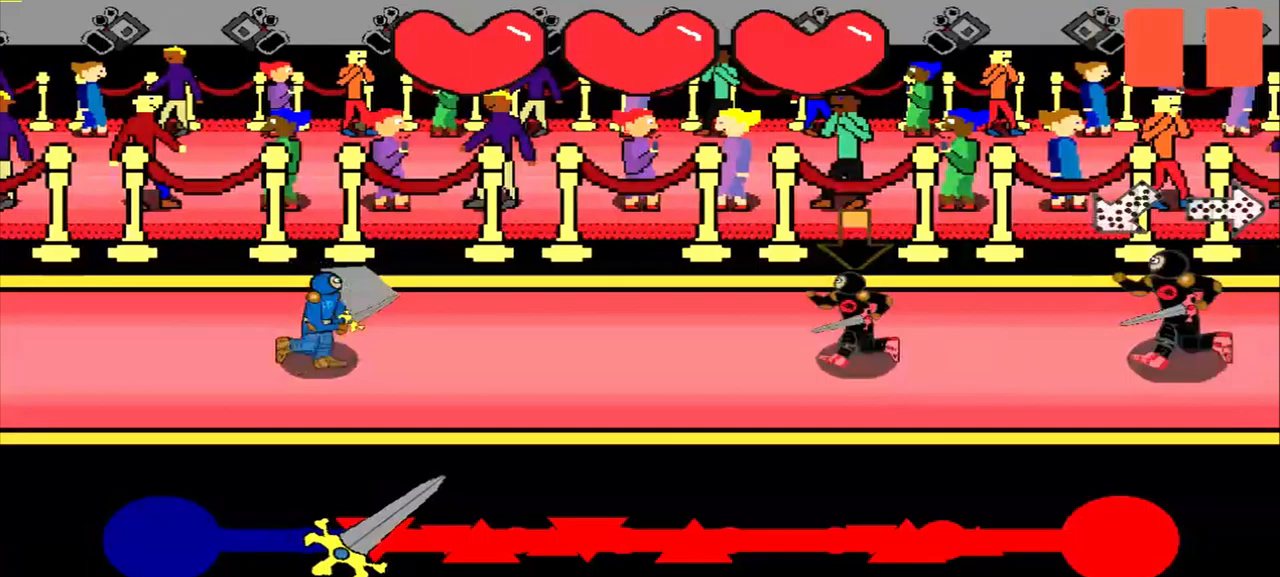
{"buttons": [], "left_stick": "center", "events": []}
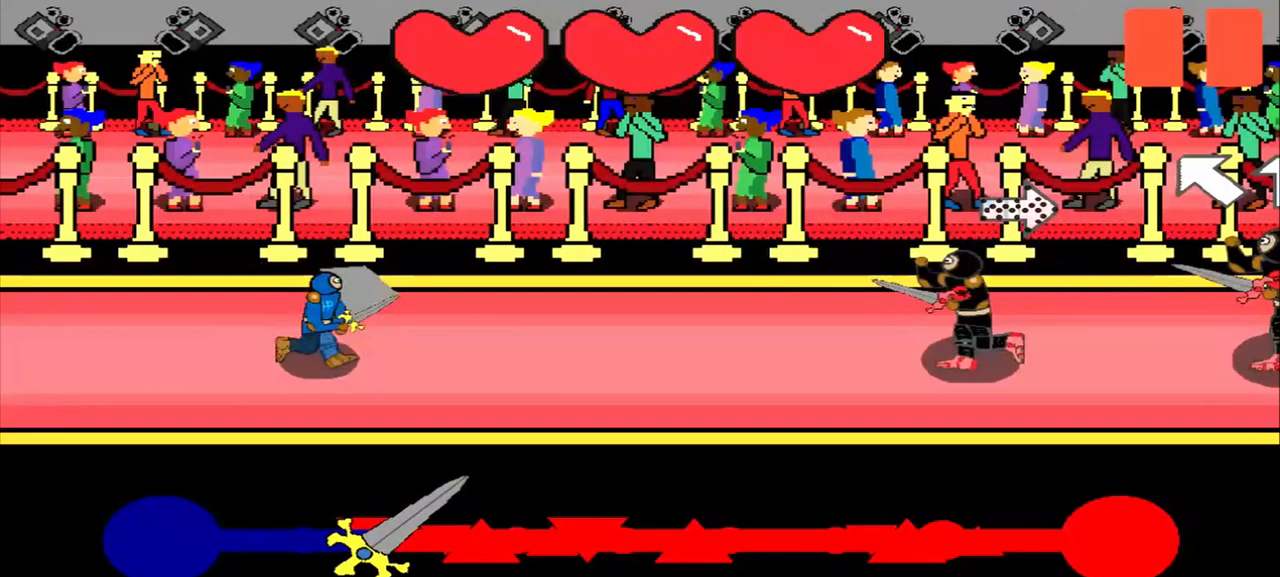
{"buttons": [], "left_stick": "left", "events": [[459, "left_stick", "left"]]}
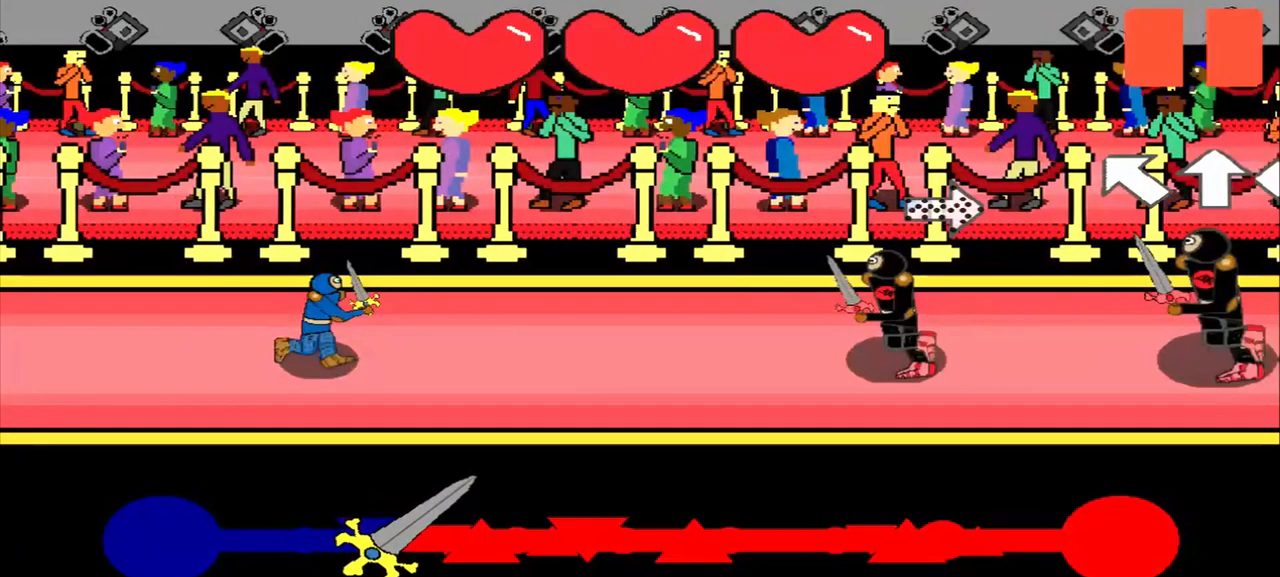
{"buttons": [], "left_stick": "center", "events": [[125, "left_stick", "center"]]}
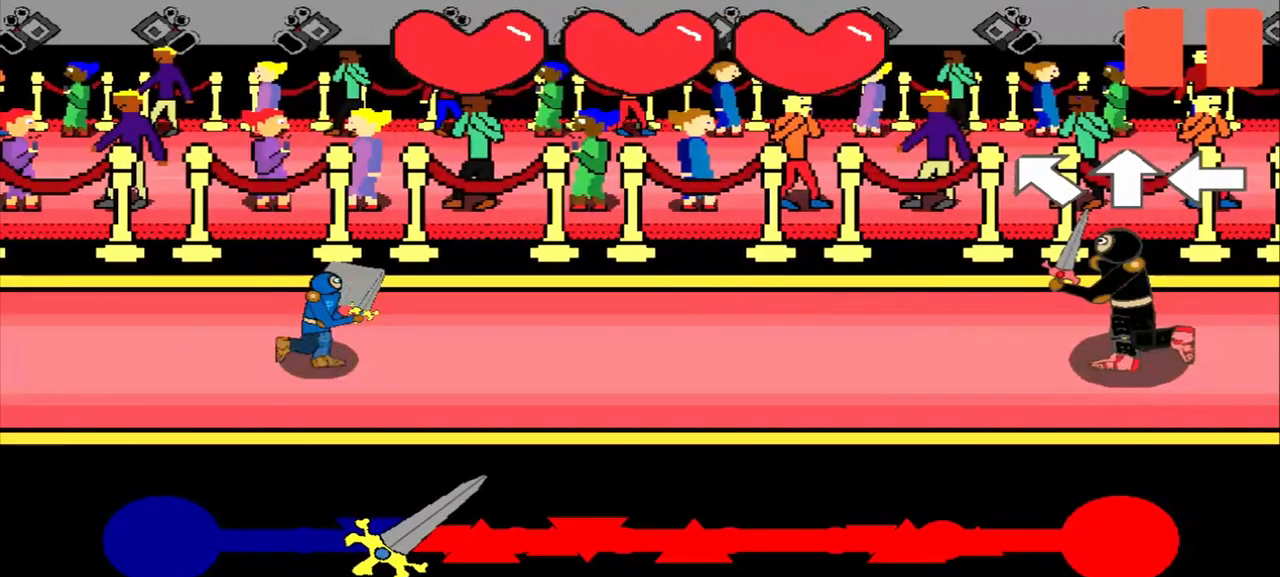
{"buttons": [], "left_stick": "center", "events": []}
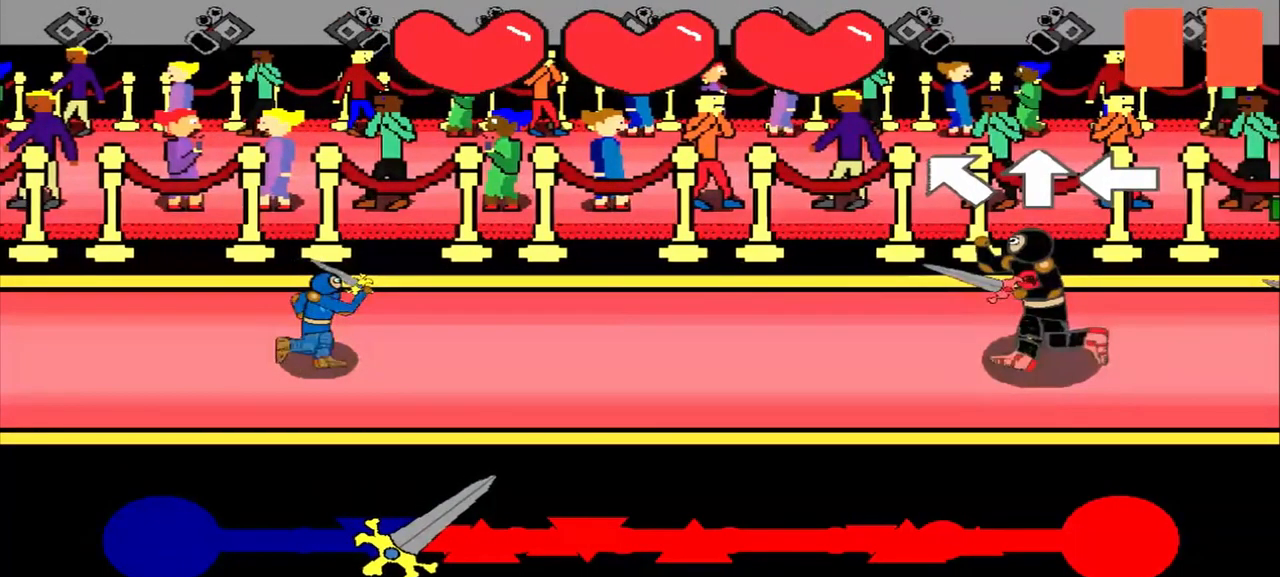
{"buttons": [], "left_stick": "center", "events": []}
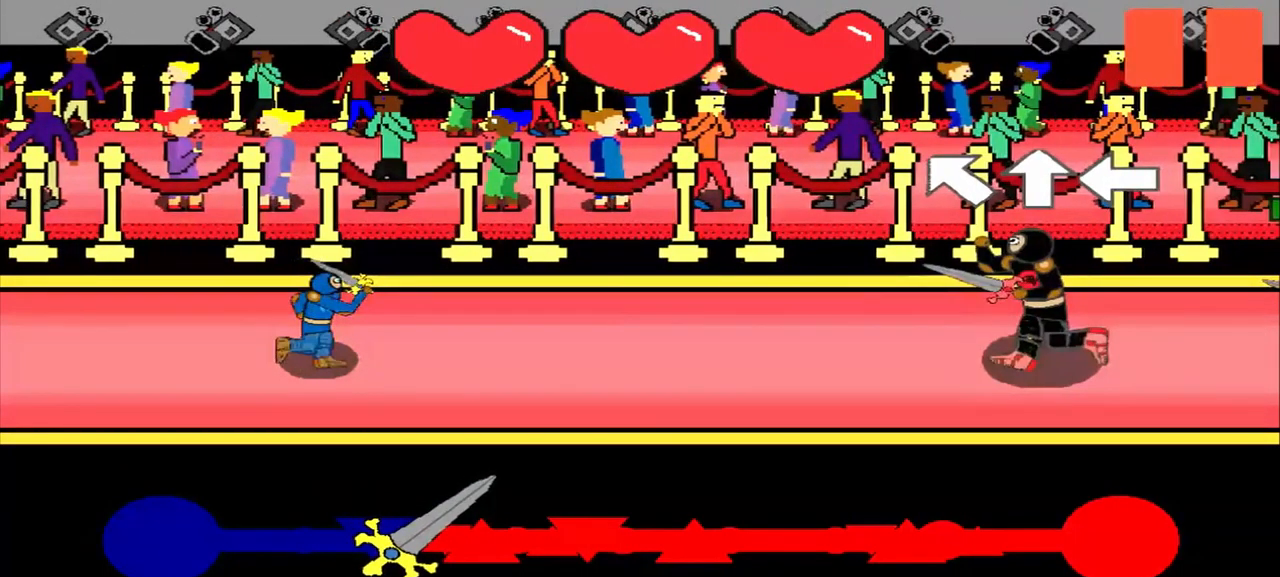
{"buttons": [], "left_stick": "center", "events": [[167, "left_stick", "left"], [459, "left_stick", "center"]]}
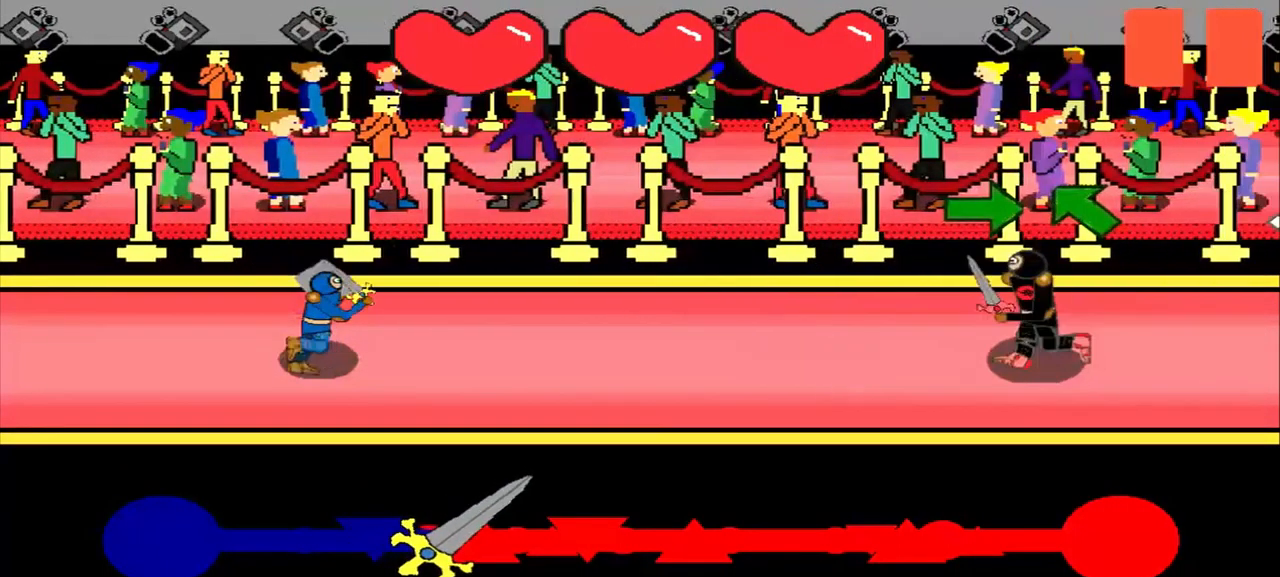
{"buttons": [], "left_stick": "center", "events": [[125, "left_stick", "right"], [375, "left_stick", "center"]]}